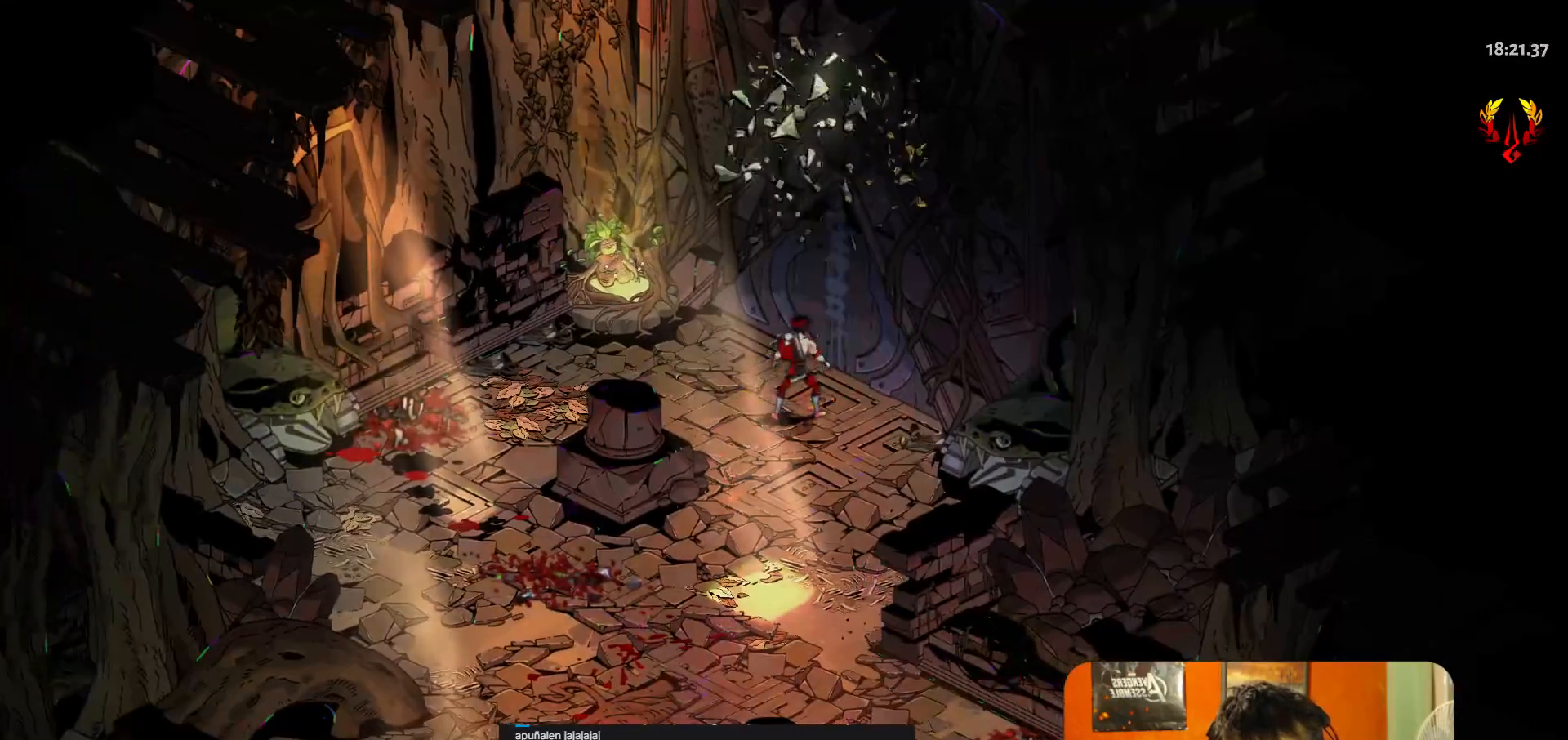
Gameplay with a controller (Xbox layout); each line is a JSON object with the inputs held at the frame after it. "events" lists button and stick changes between this image and that frame as [ms after this image, input, new state], when the widget could be followed in between. Not read: L3 R3 right_stick.
{"buttons": [], "left_stick": "center", "events": []}
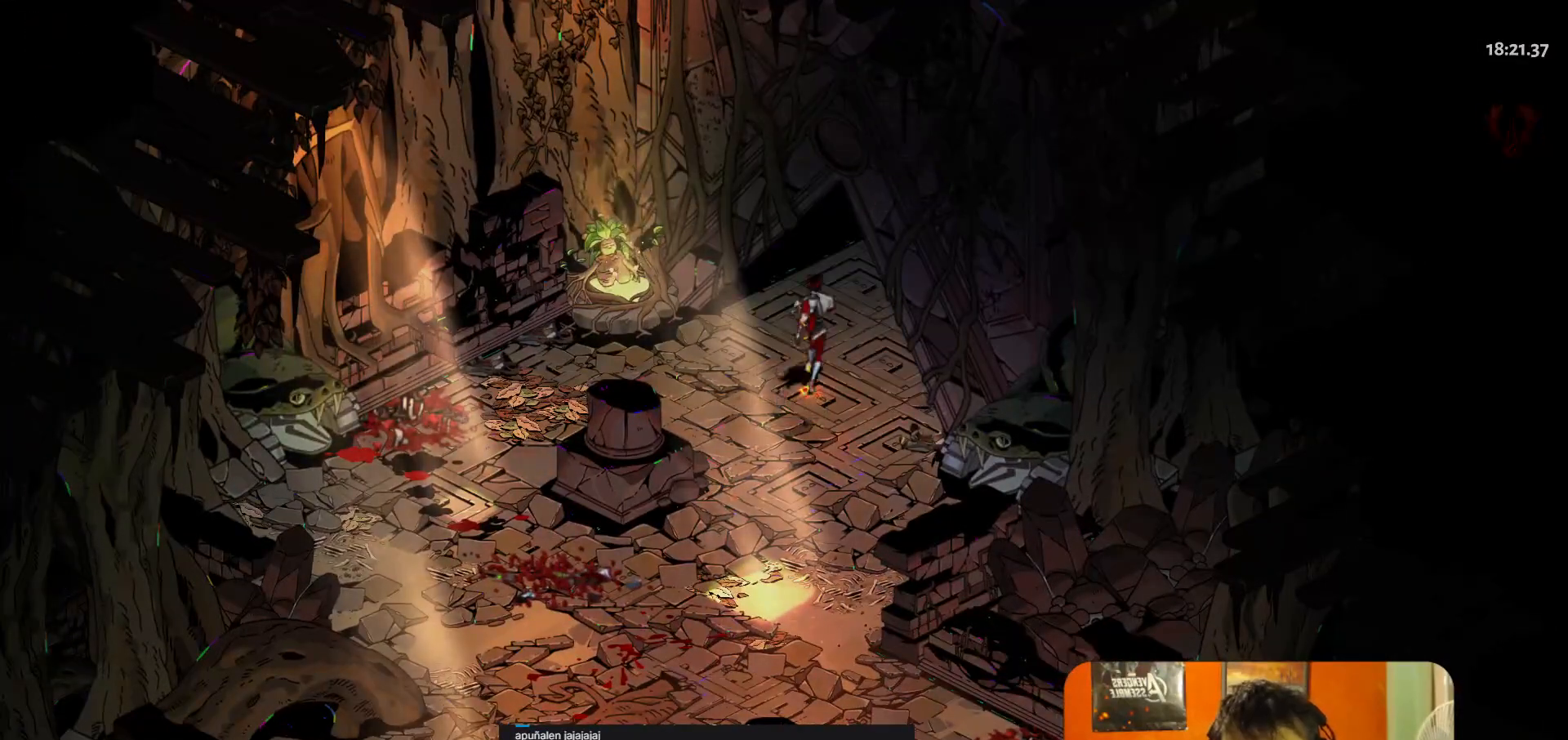
{"buttons": [], "left_stick": "center", "events": []}
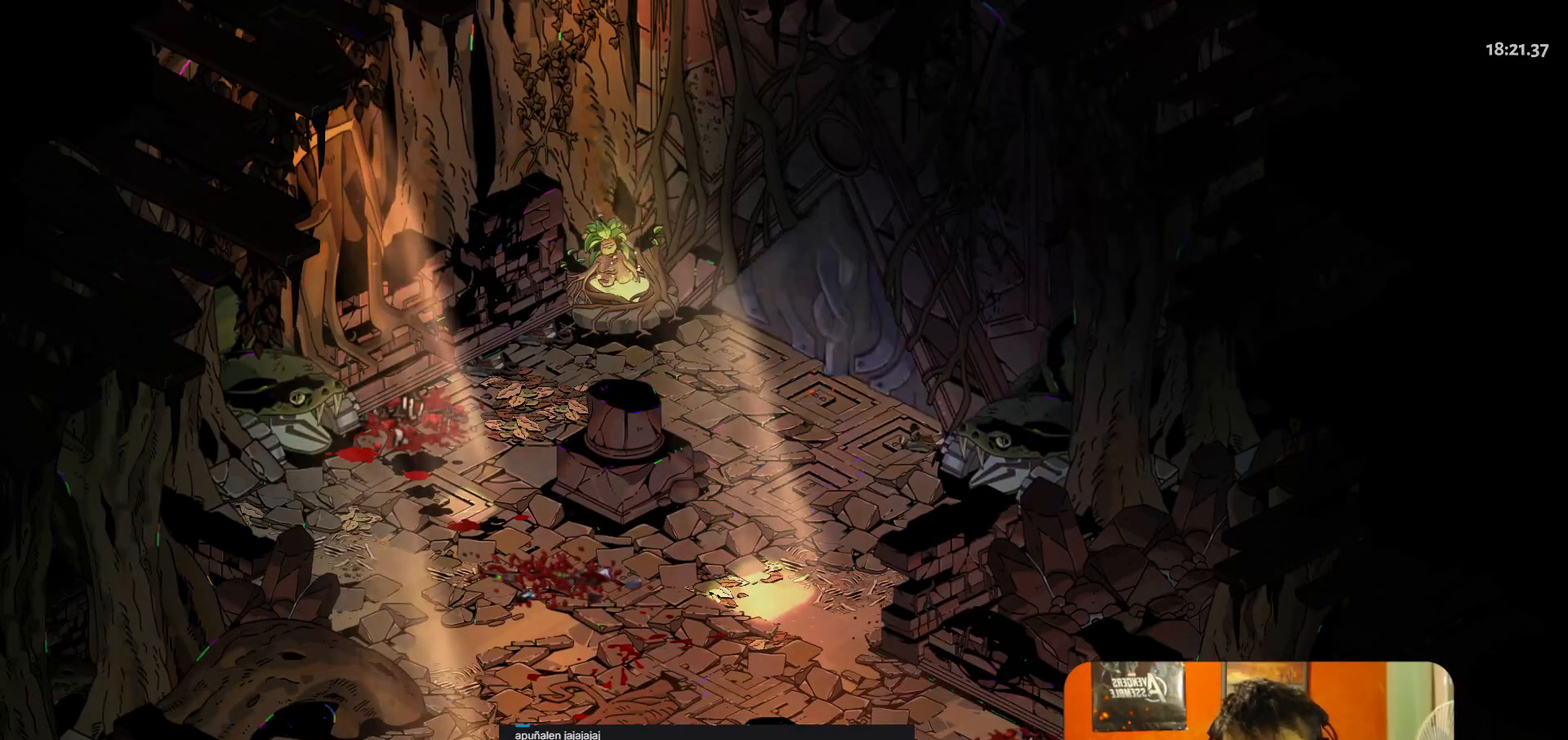
{"buttons": [], "left_stick": "center", "events": []}
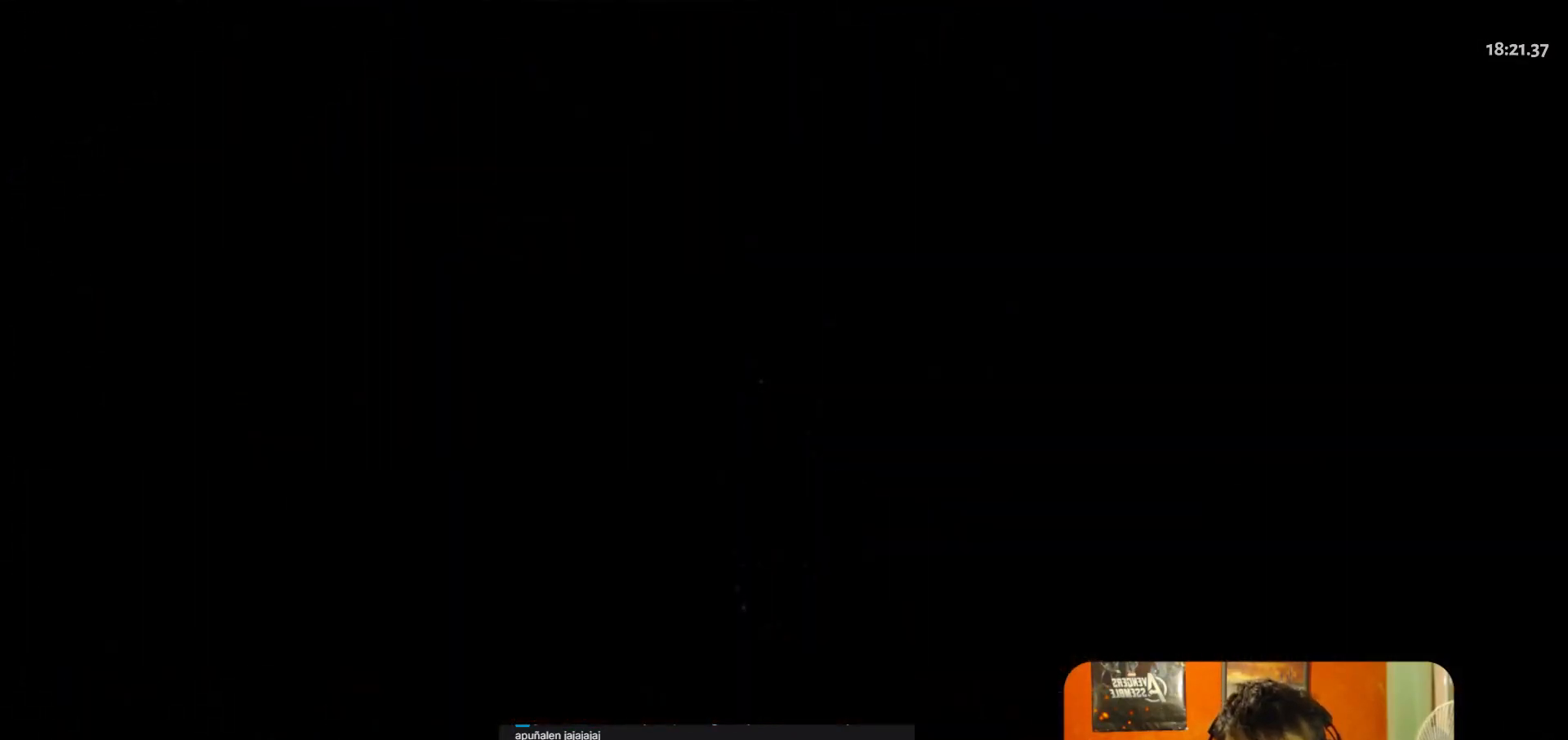
{"buttons": [], "left_stick": "center", "events": []}
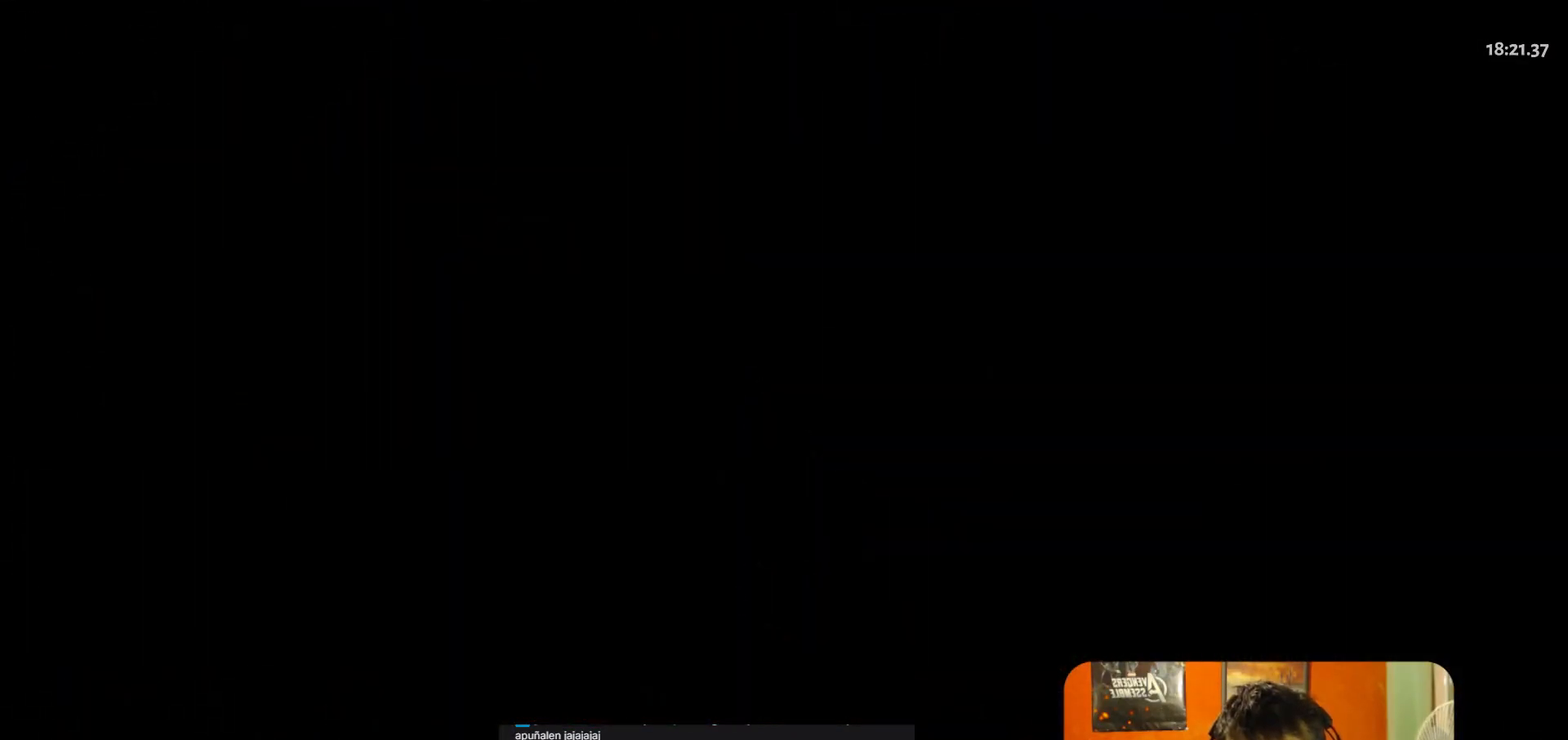
{"buttons": [], "left_stick": "center", "events": []}
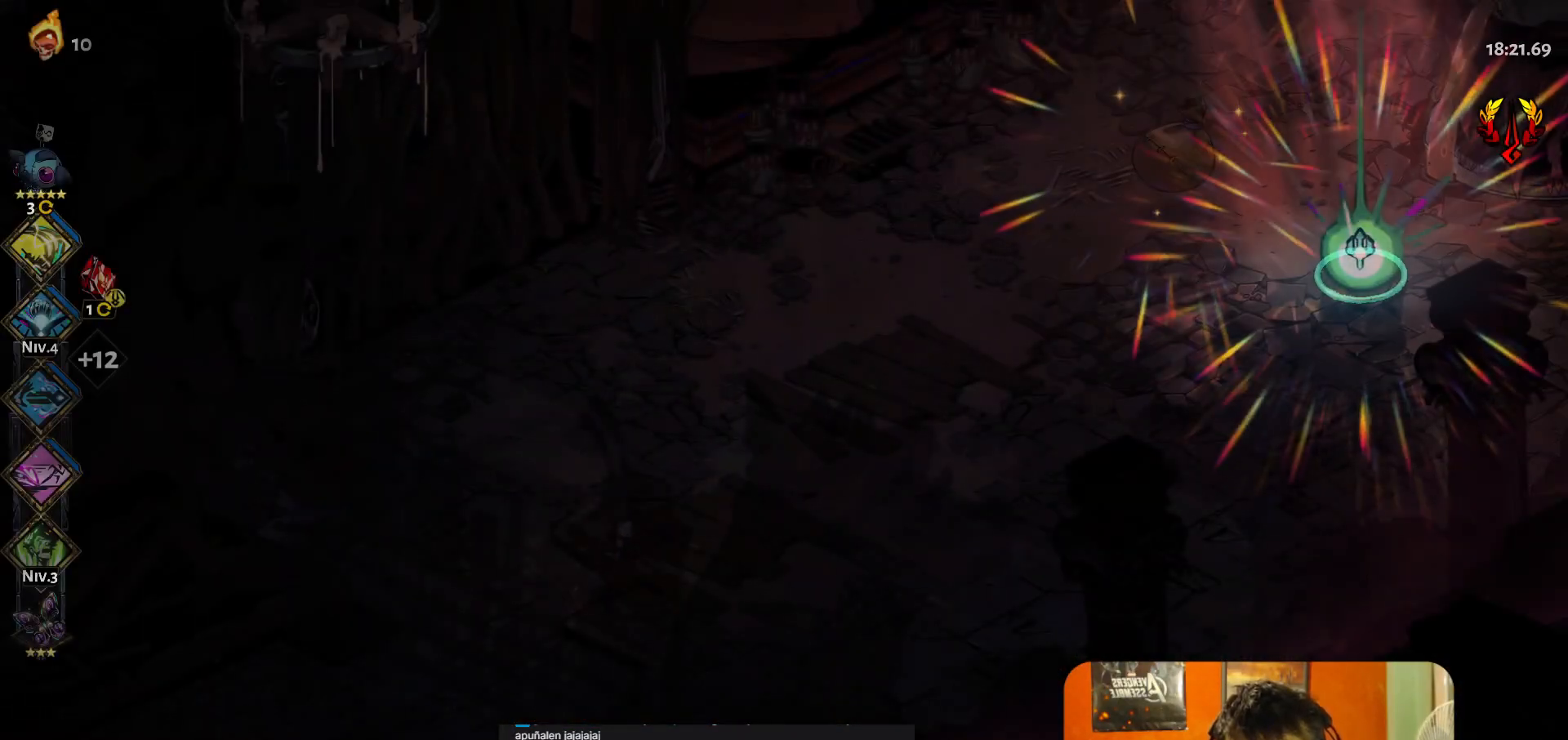
{"buttons": ["A"], "left_stick": "up-right", "events": [[333, "left_stick", "up-right"], [500, "A", "down"]]}
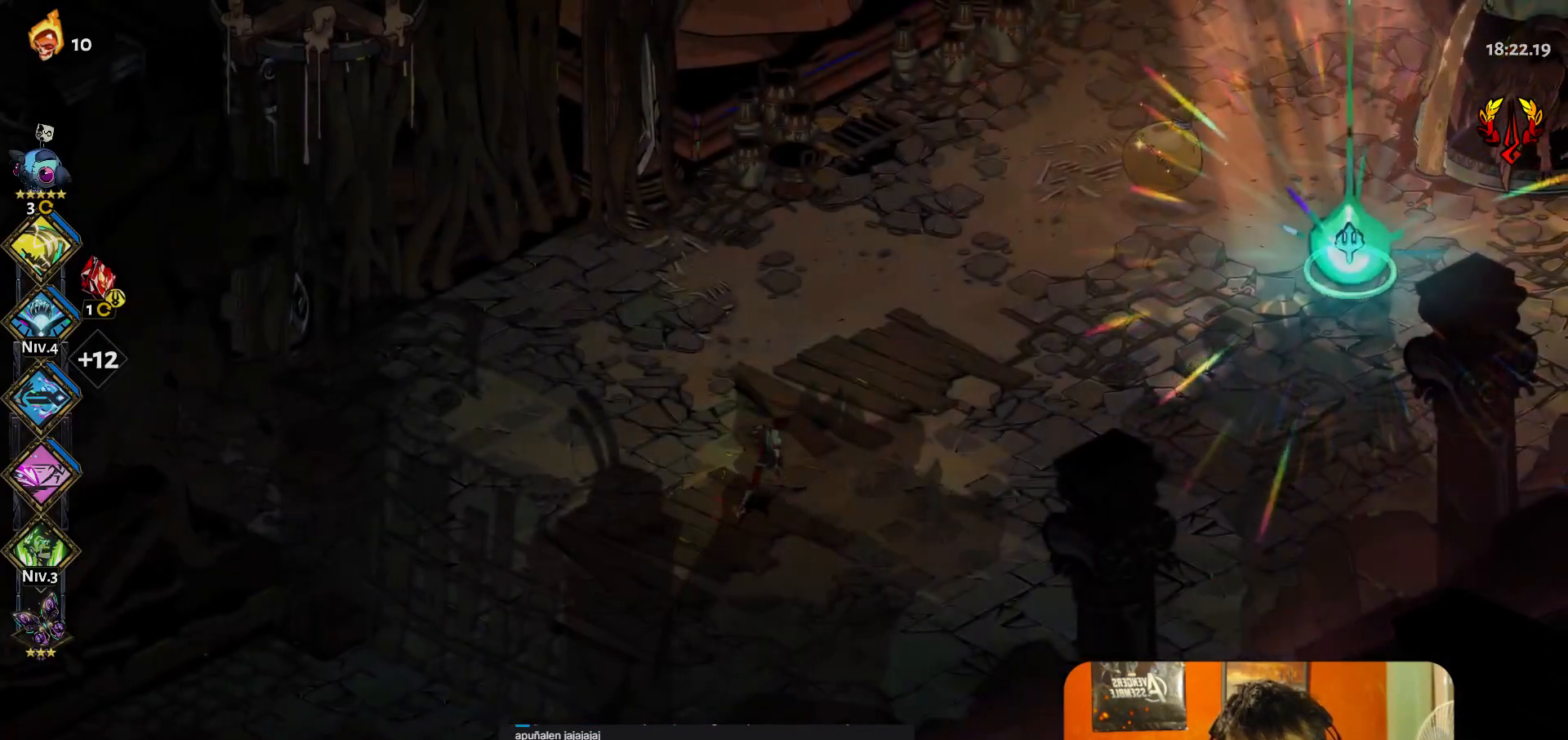
{"buttons": [], "left_stick": "up-right", "events": [[50, "A", "up"], [133, "A", "down"], [200, "A", "up"], [267, "left_stick", "up"], [333, "X", "down"], [450, "X", "up"], [467, "left_stick", "up-right"]]}
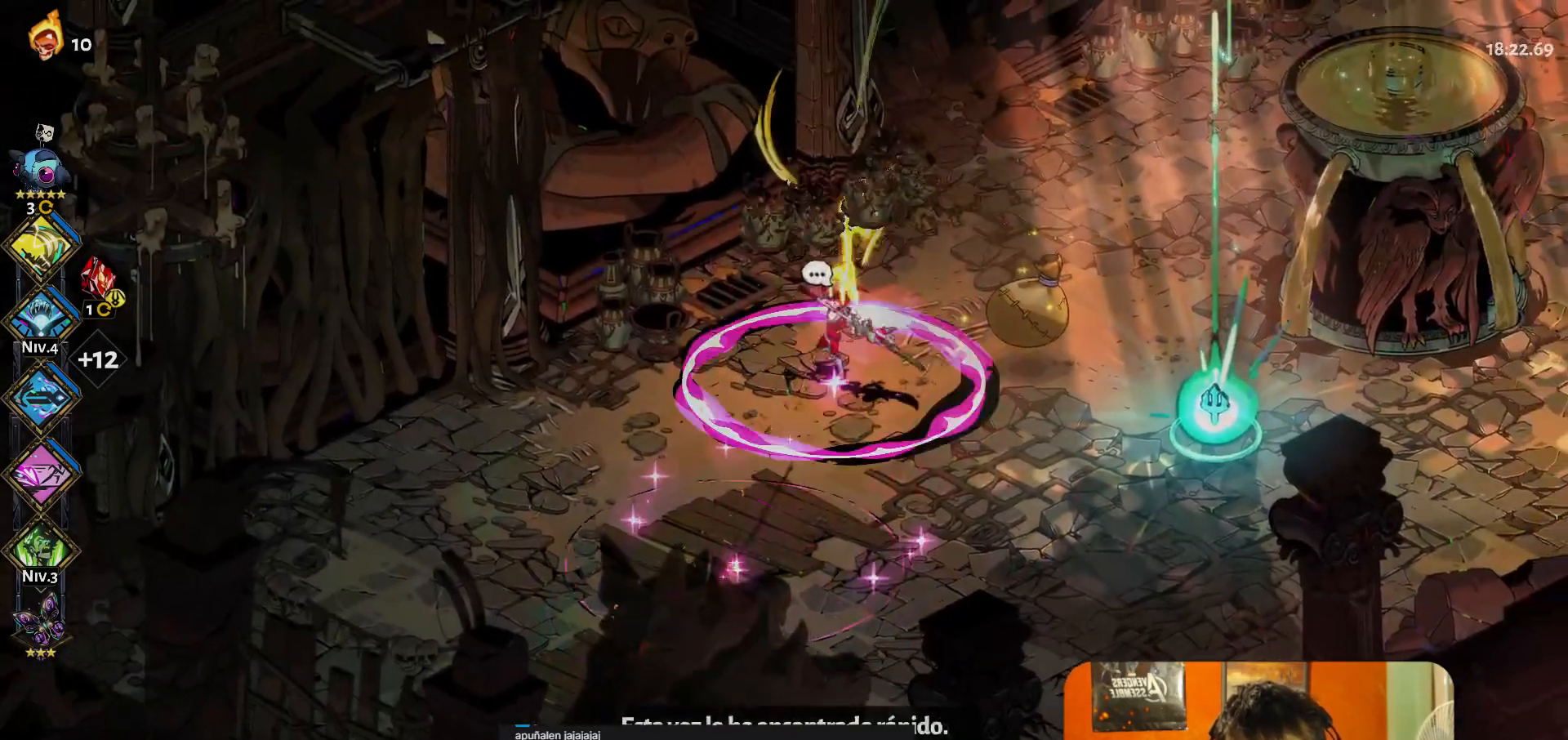
{"buttons": [], "left_stick": "up-right", "events": [[150, "A", "down"], [250, "A", "up"]]}
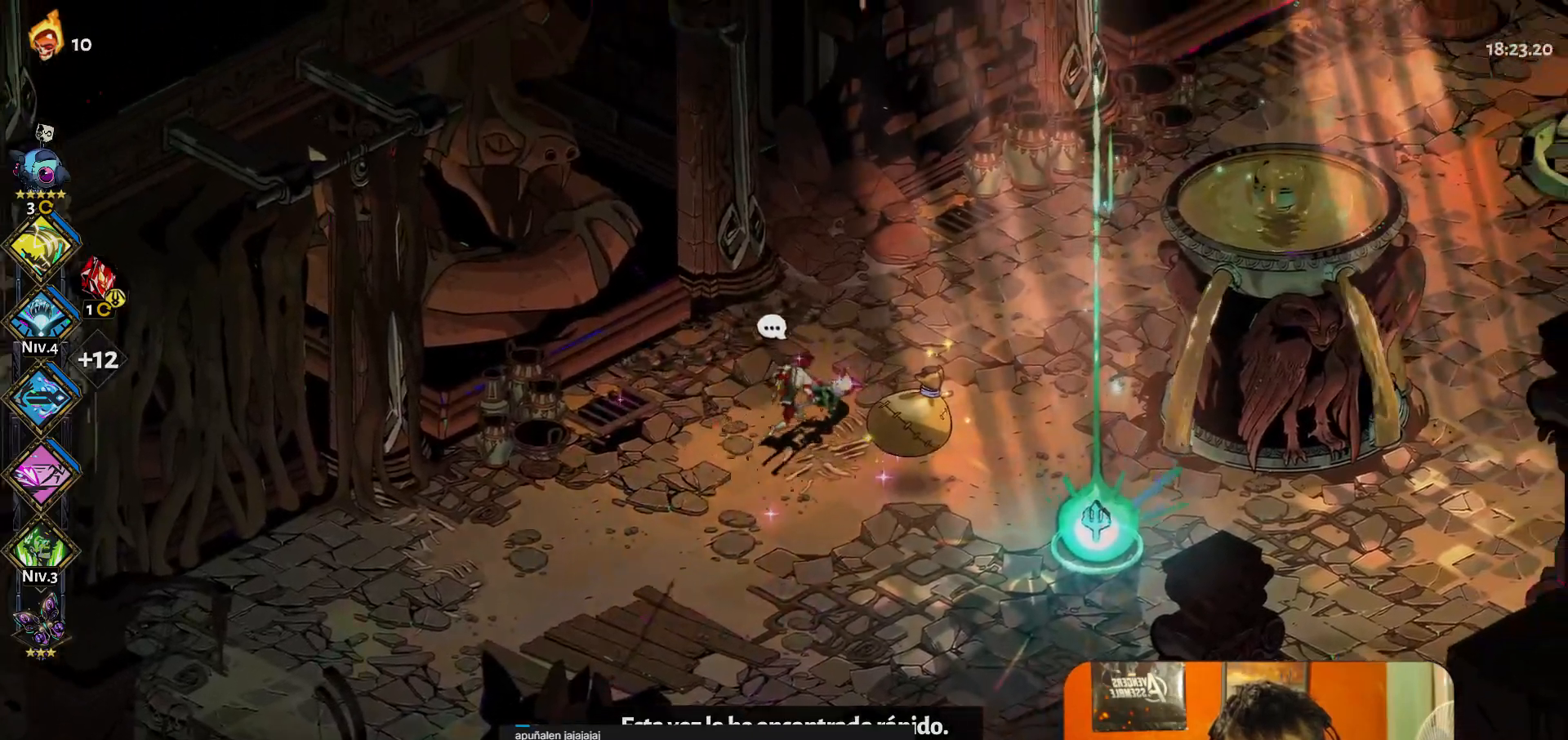
{"buttons": [], "left_stick": "center", "events": [[50, "A", "down"], [117, "A", "up"], [217, "X", "down"], [317, "X", "up"], [433, "left_stick", "center"]]}
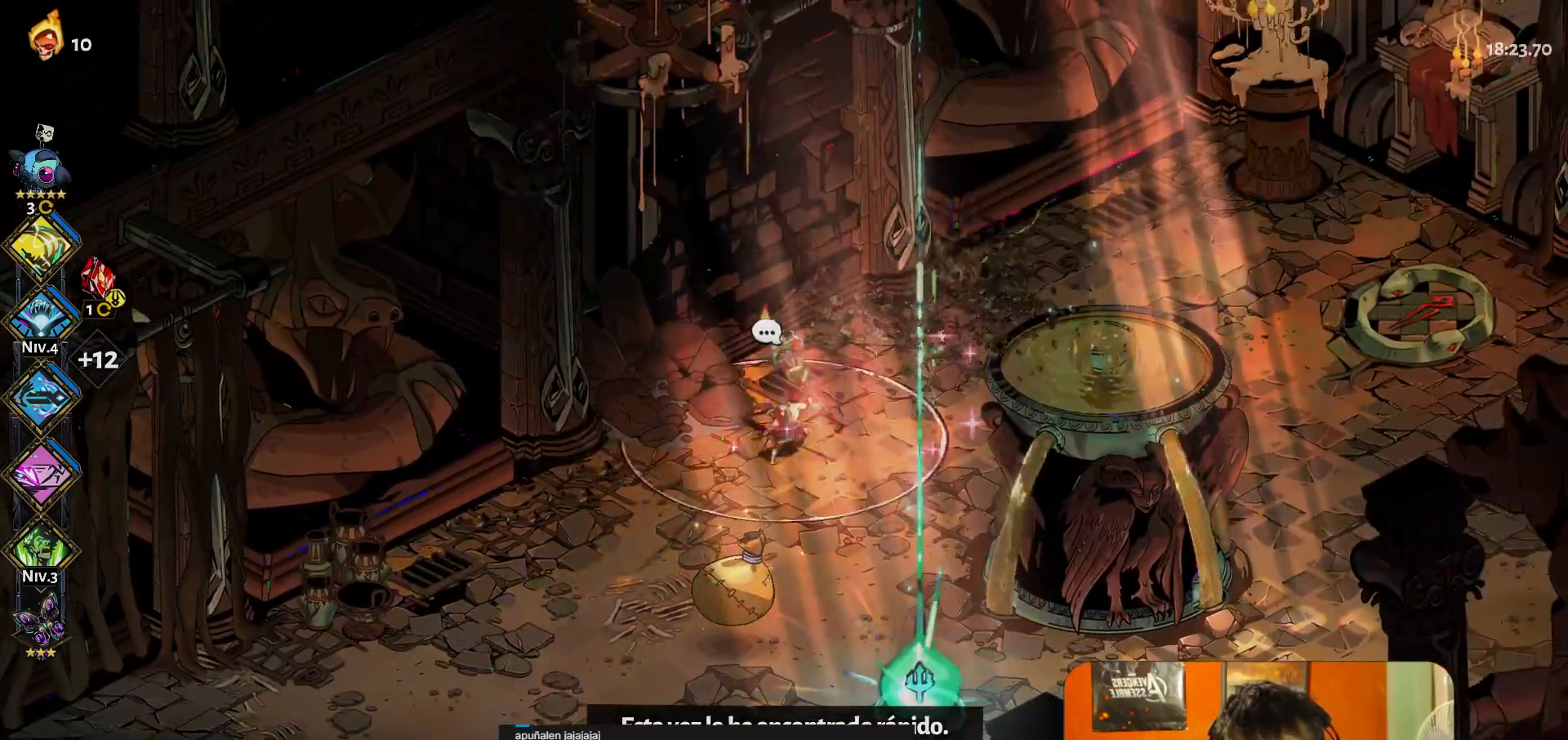
{"buttons": ["R1"], "left_stick": "down", "events": [[117, "left_stick", "down"], [467, "R1", "down"]]}
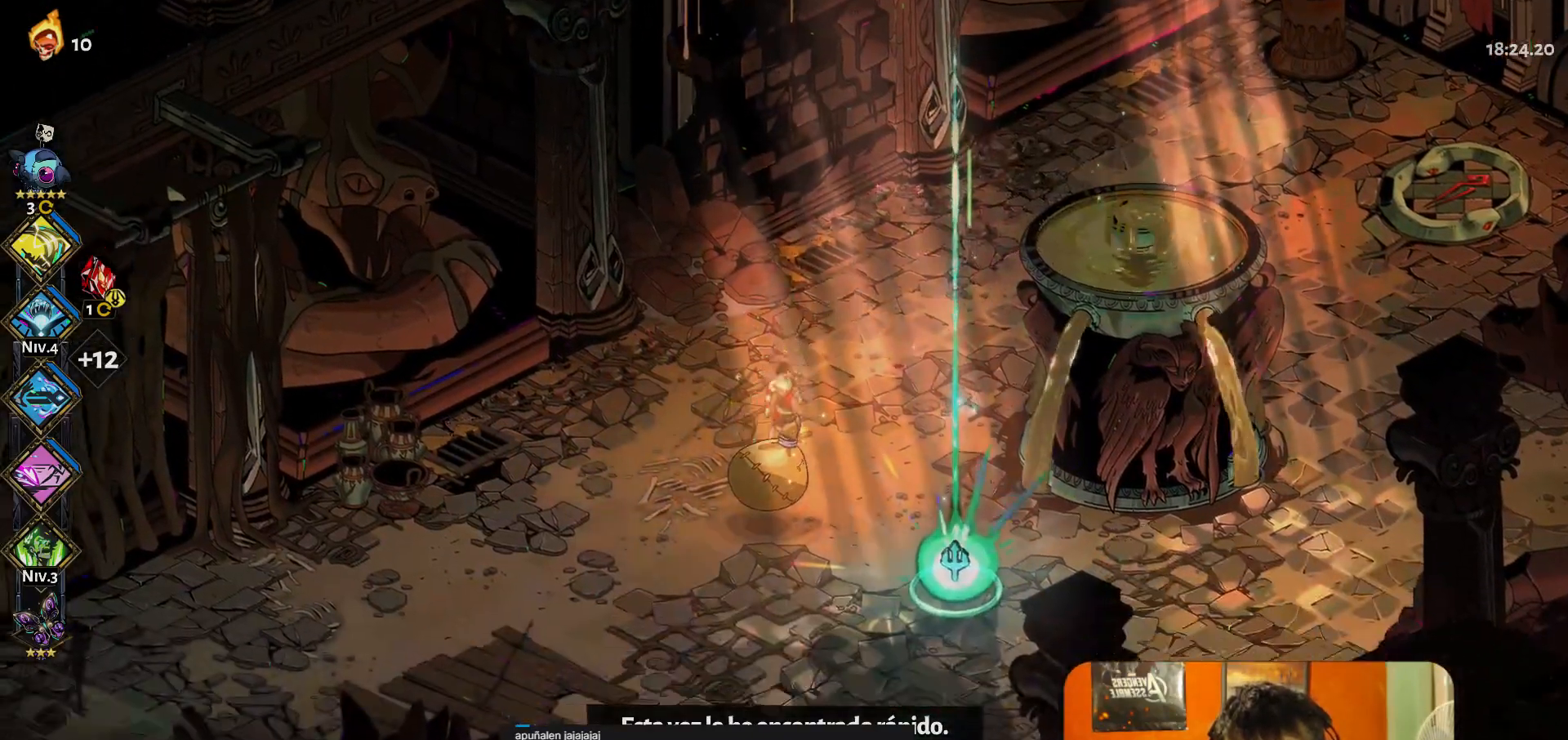
{"buttons": [], "left_stick": "down-right", "events": [[33, "R1", "up"], [33, "left_stick", "center"], [100, "R1", "down"], [167, "R1", "up"], [317, "left_stick", "down-right"], [383, "A", "down"], [433, "A", "up"]]}
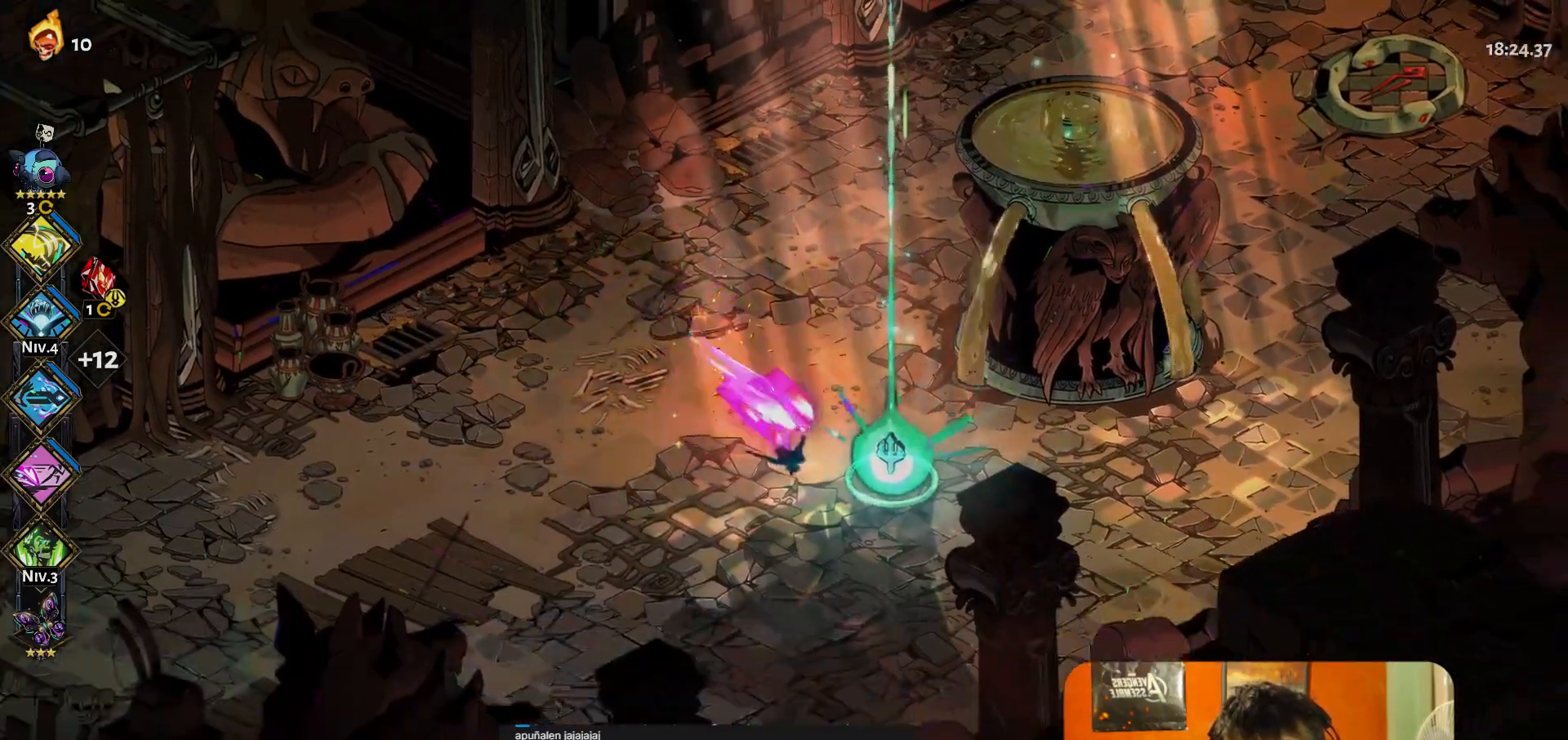
{"buttons": [], "left_stick": "center", "events": [[133, "left_stick", "center"], [250, "R1", "down"], [283, "R1", "up"]]}
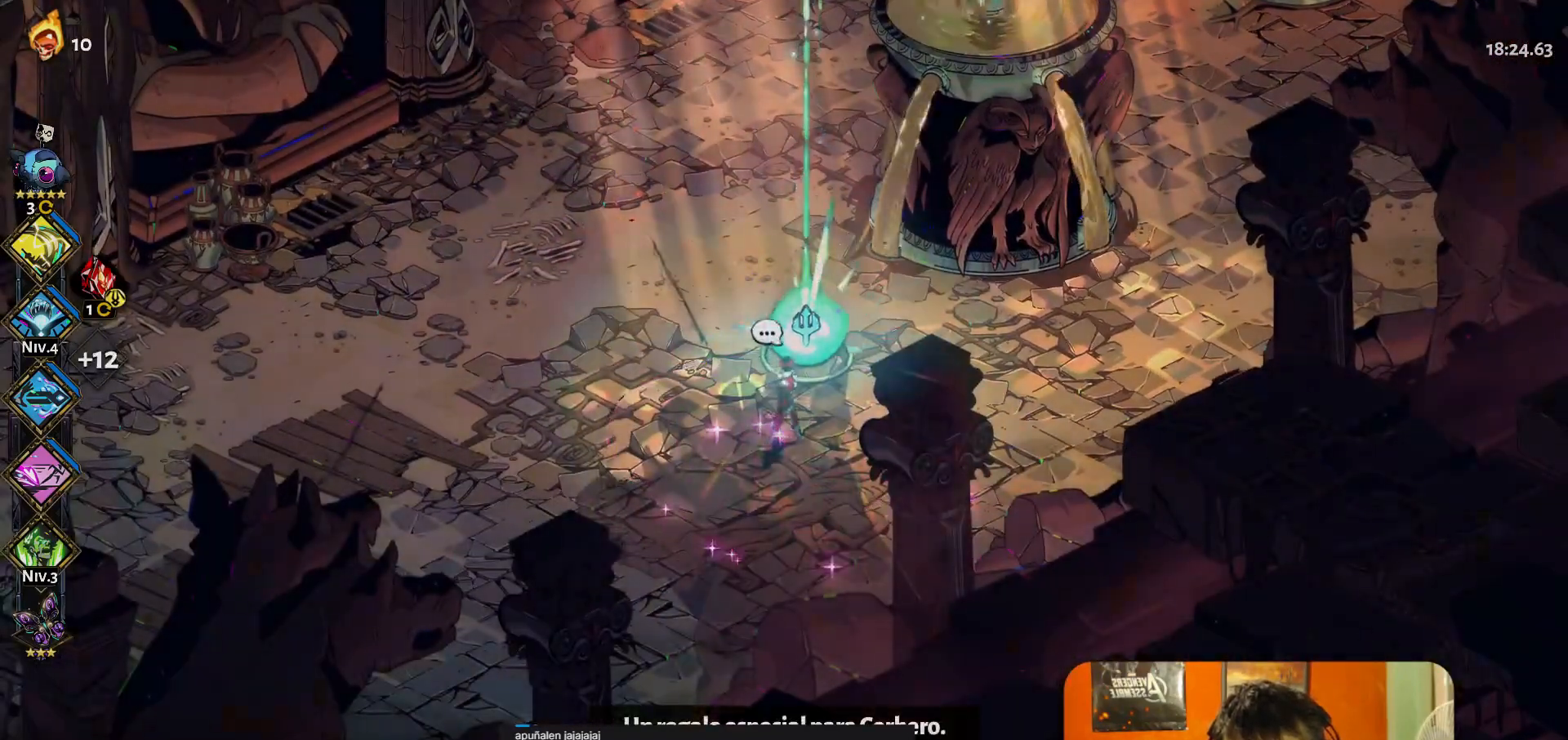
{"buttons": [], "left_stick": "center", "events": []}
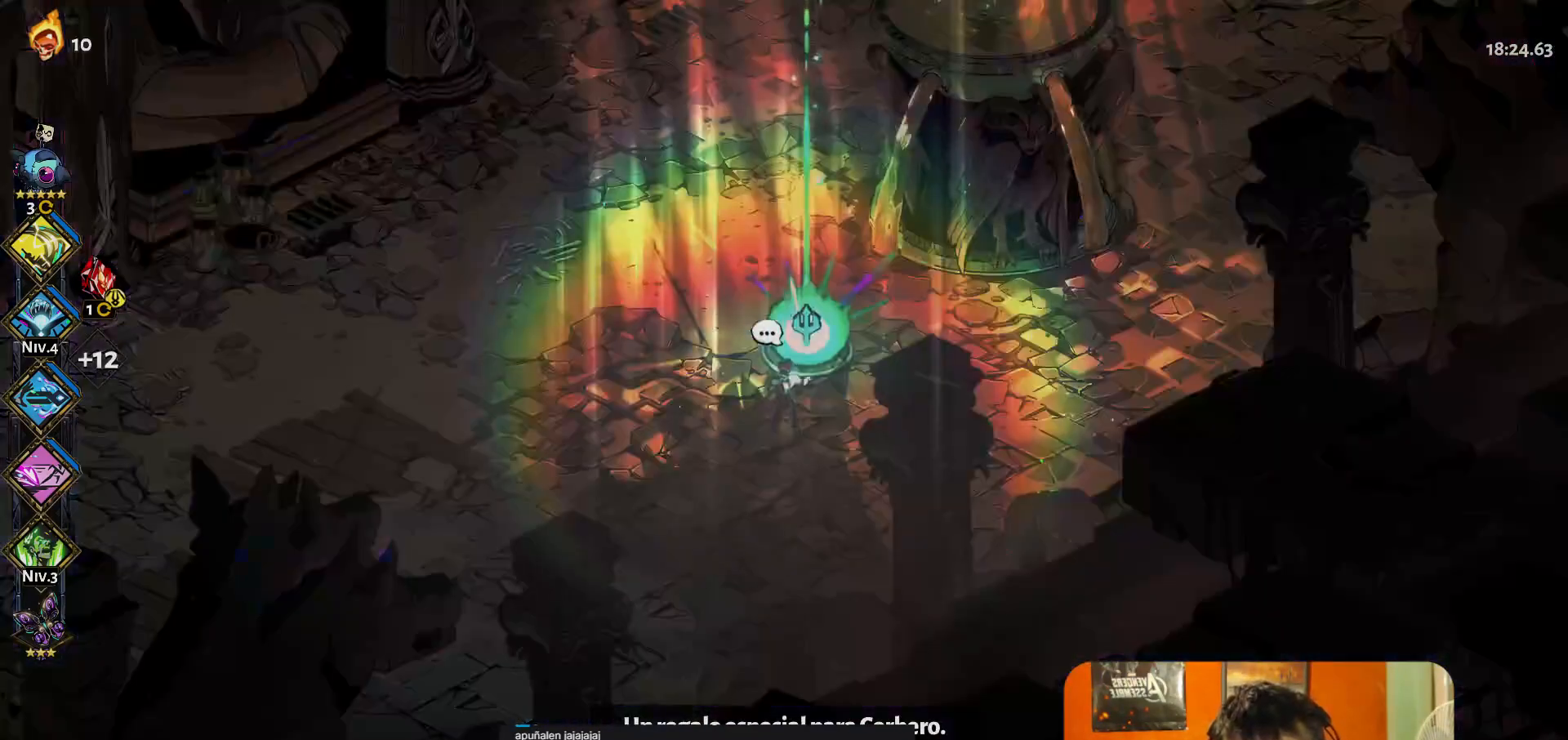
{"buttons": [], "left_stick": "center", "events": []}
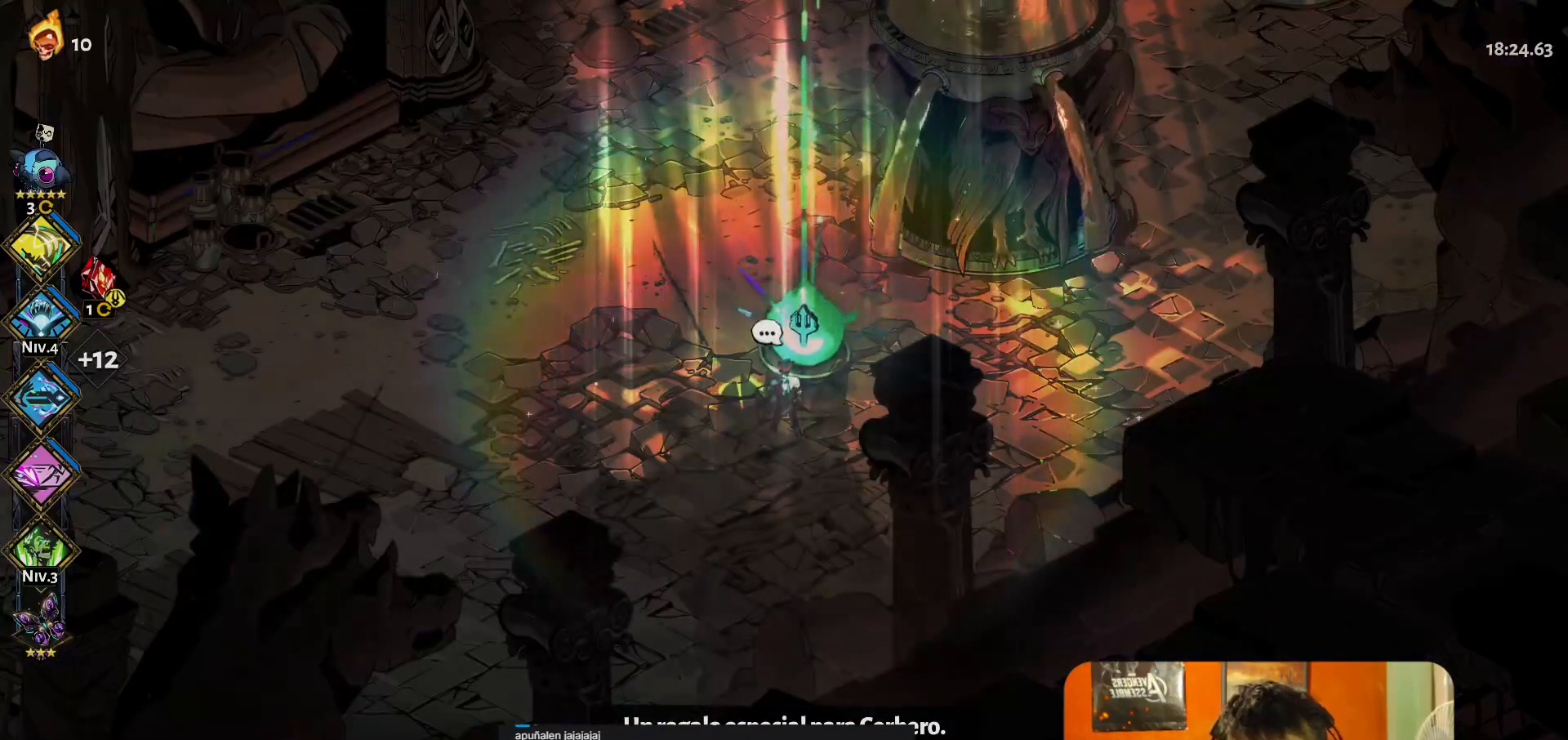
{"buttons": [], "left_stick": "center", "events": []}
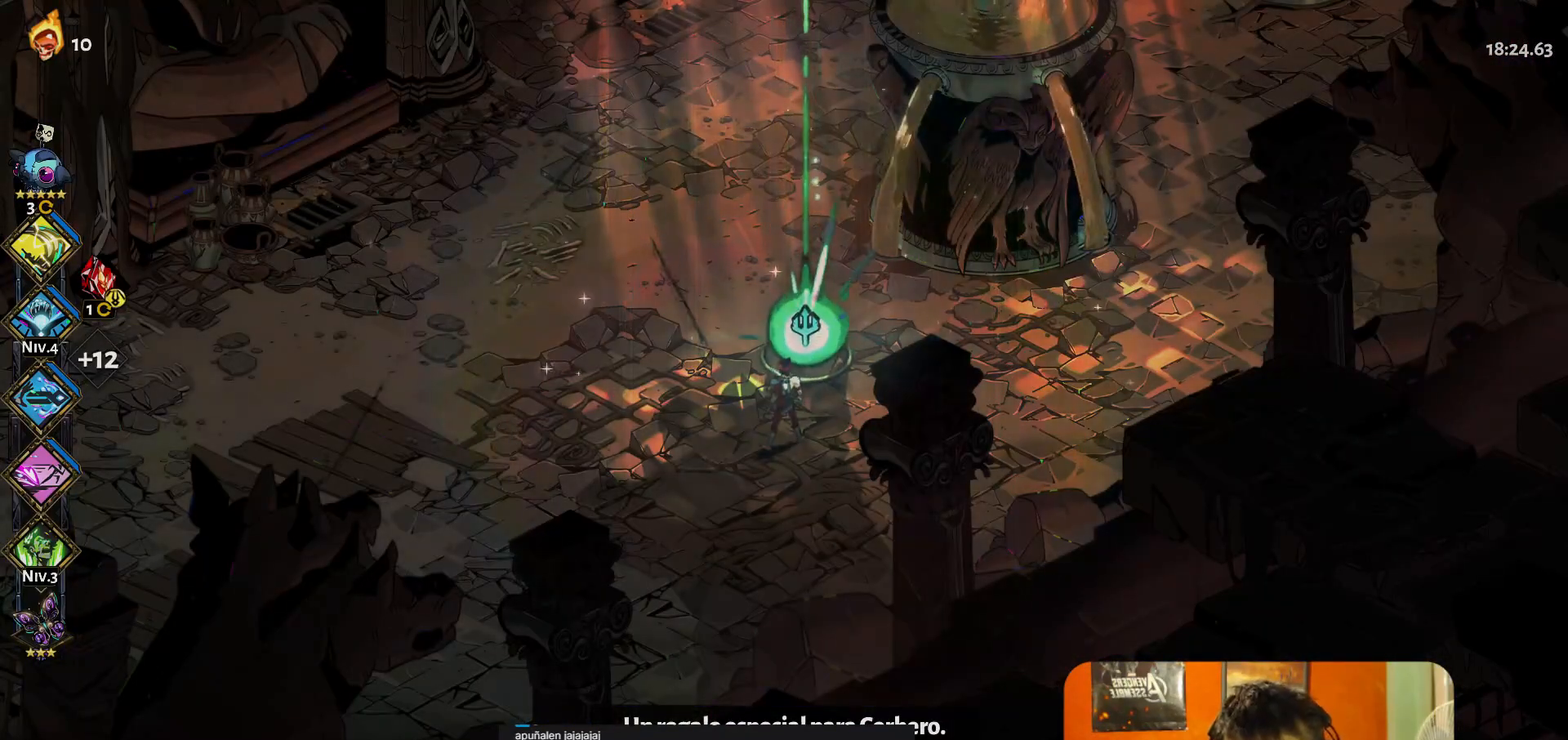
{"buttons": [], "left_stick": "center", "events": []}
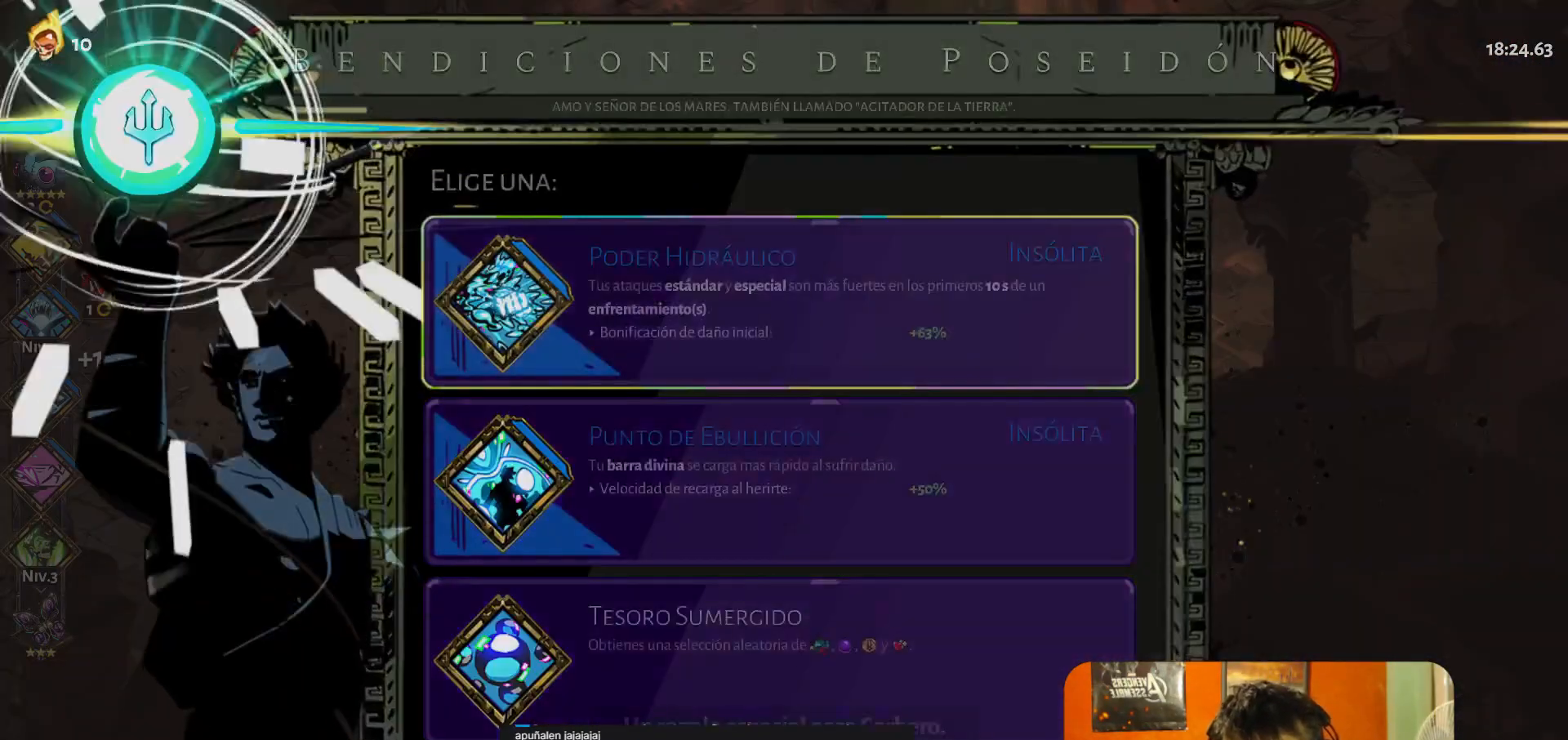
{"buttons": [], "left_stick": "center", "events": []}
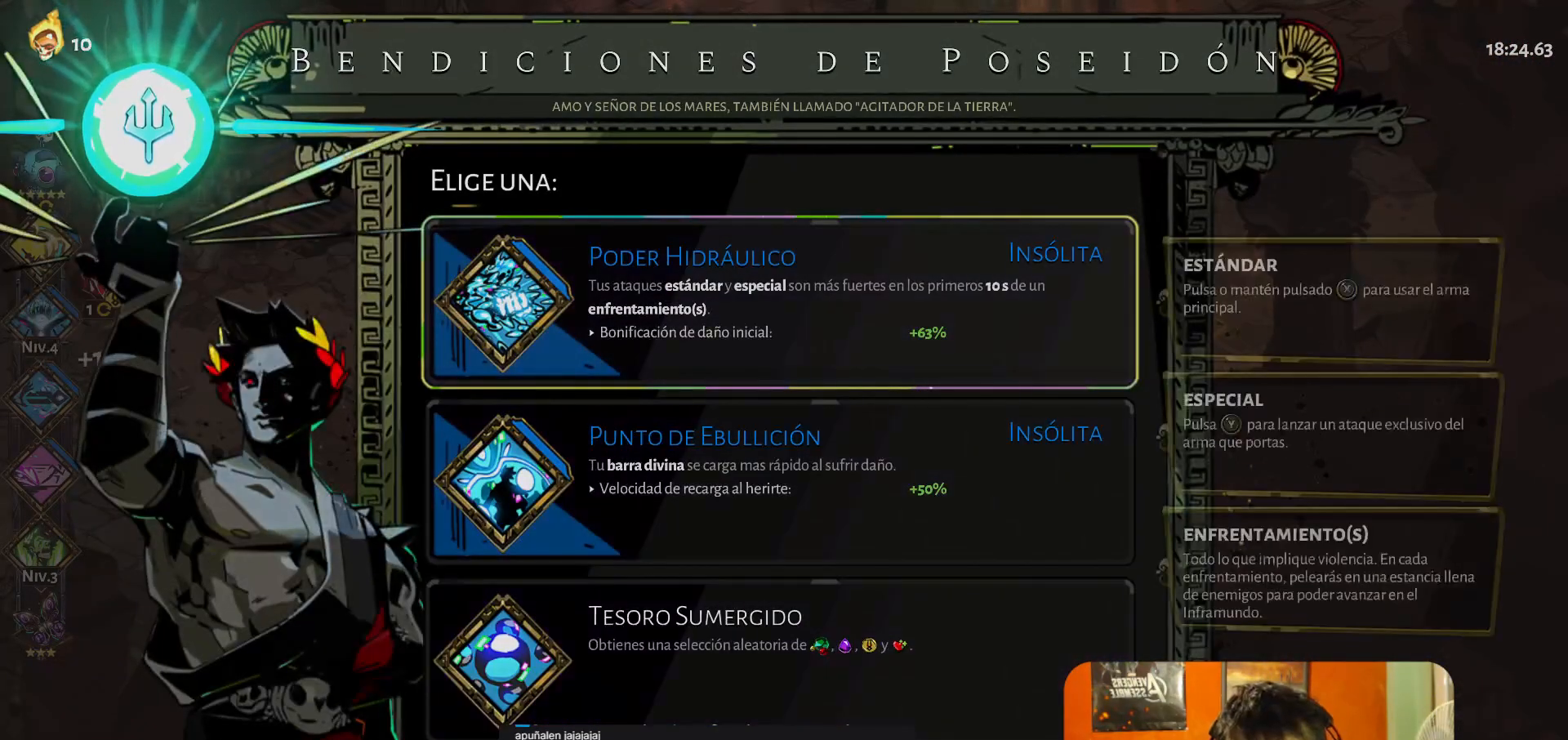
{"buttons": [], "left_stick": "center", "events": []}
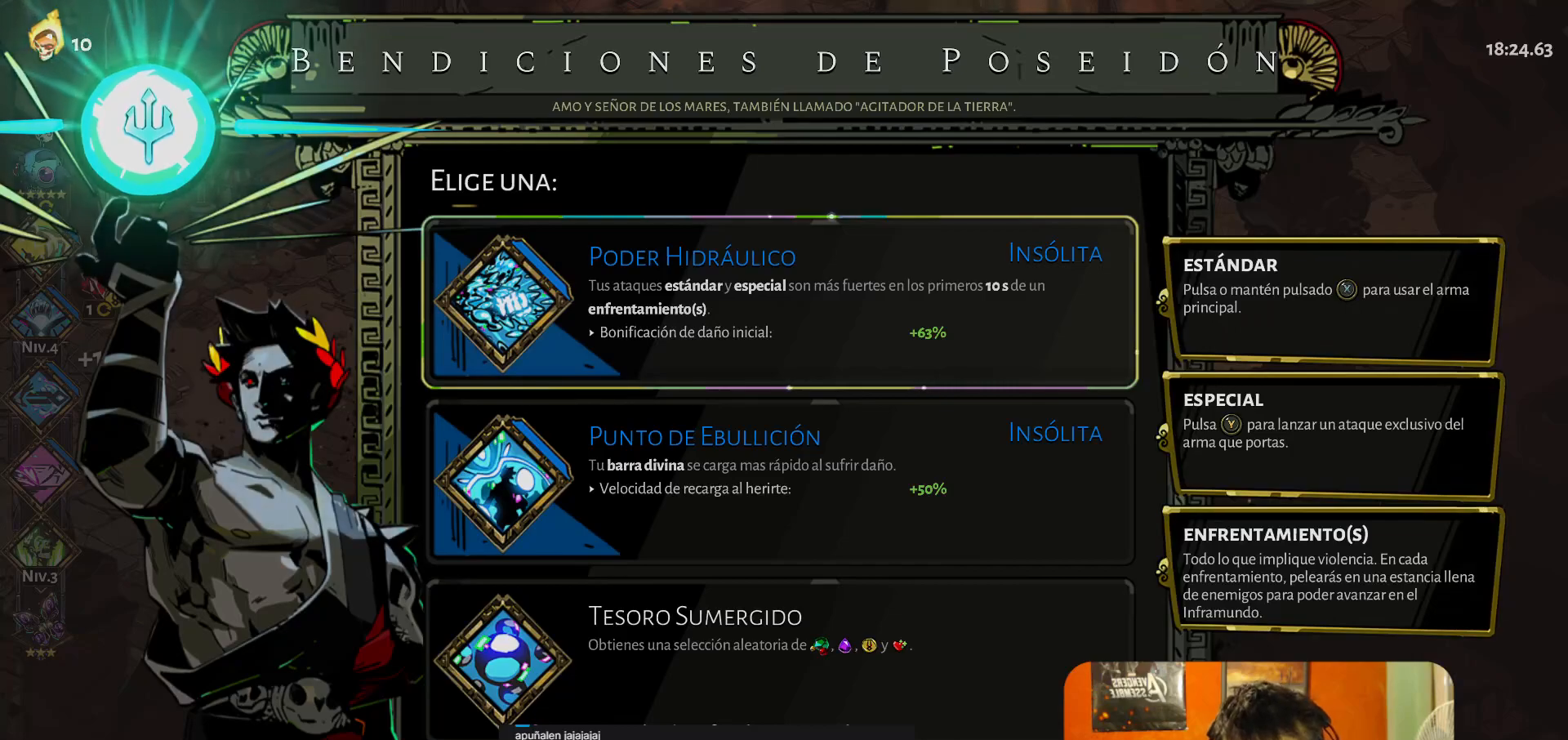
{"buttons": [], "left_stick": "center", "events": [[250, "left_stick", "down"], [383, "left_stick", "center"]]}
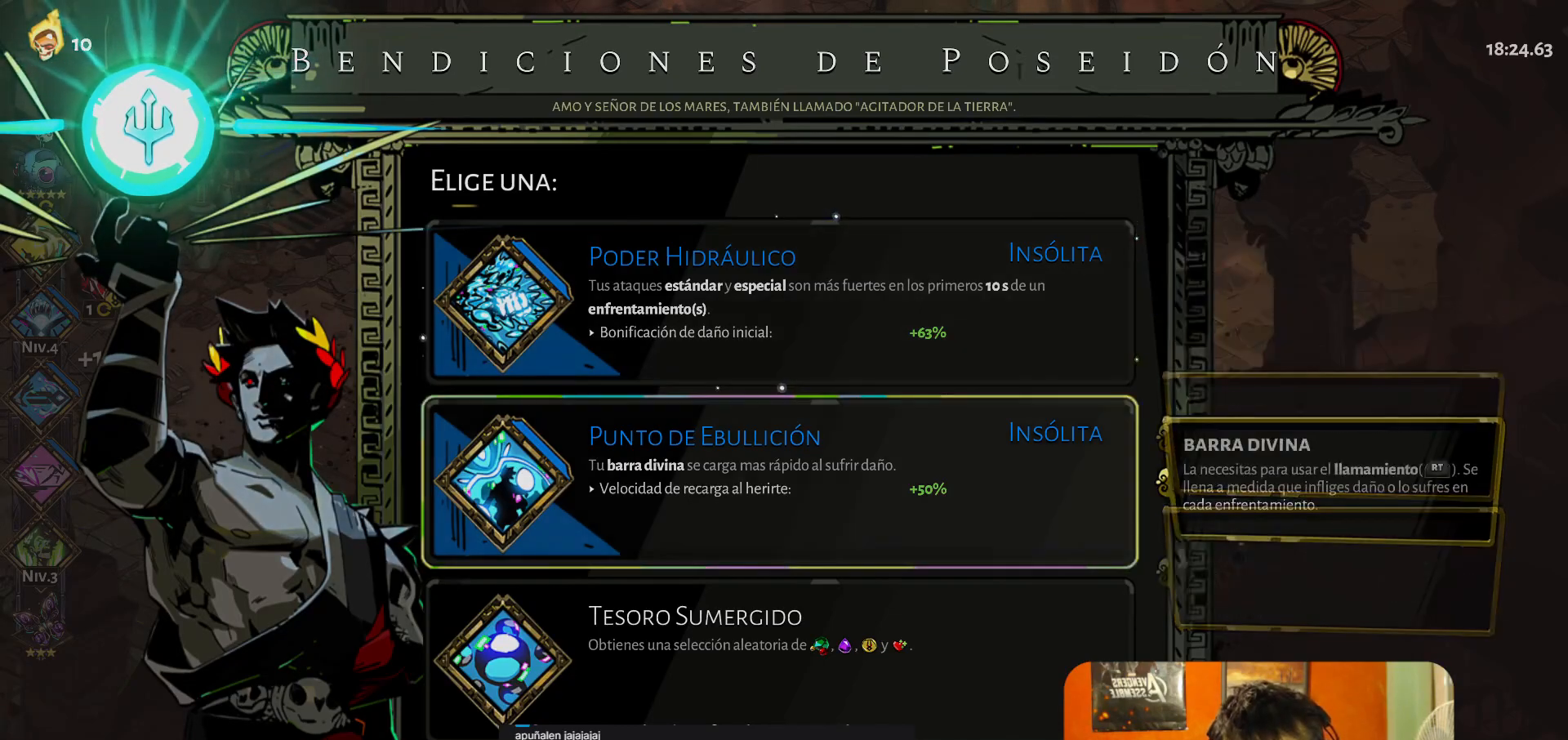
{"buttons": [], "left_stick": "center", "events": [[150, "left_stick", "down"], [283, "left_stick", "center"]]}
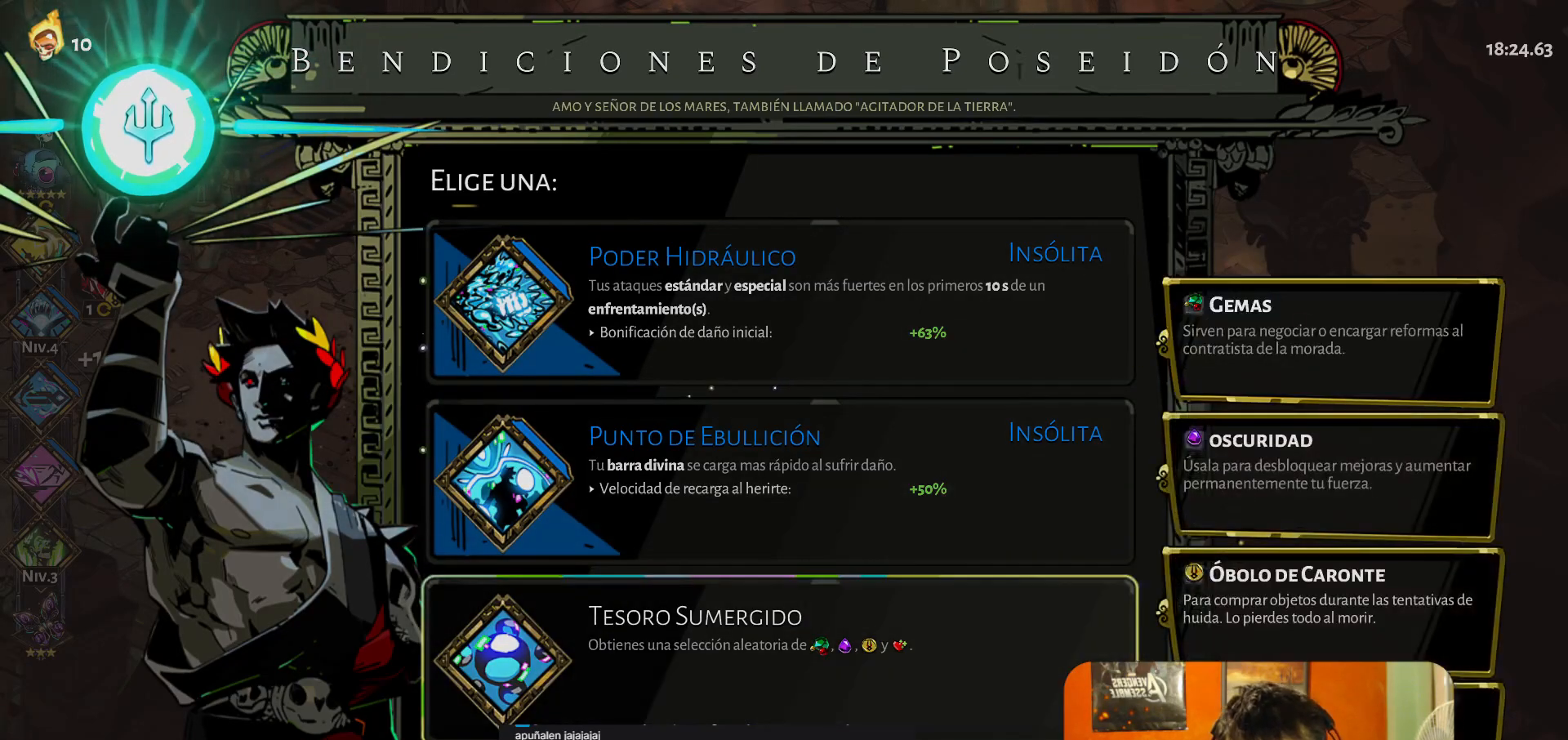
{"buttons": [], "left_stick": "center", "events": []}
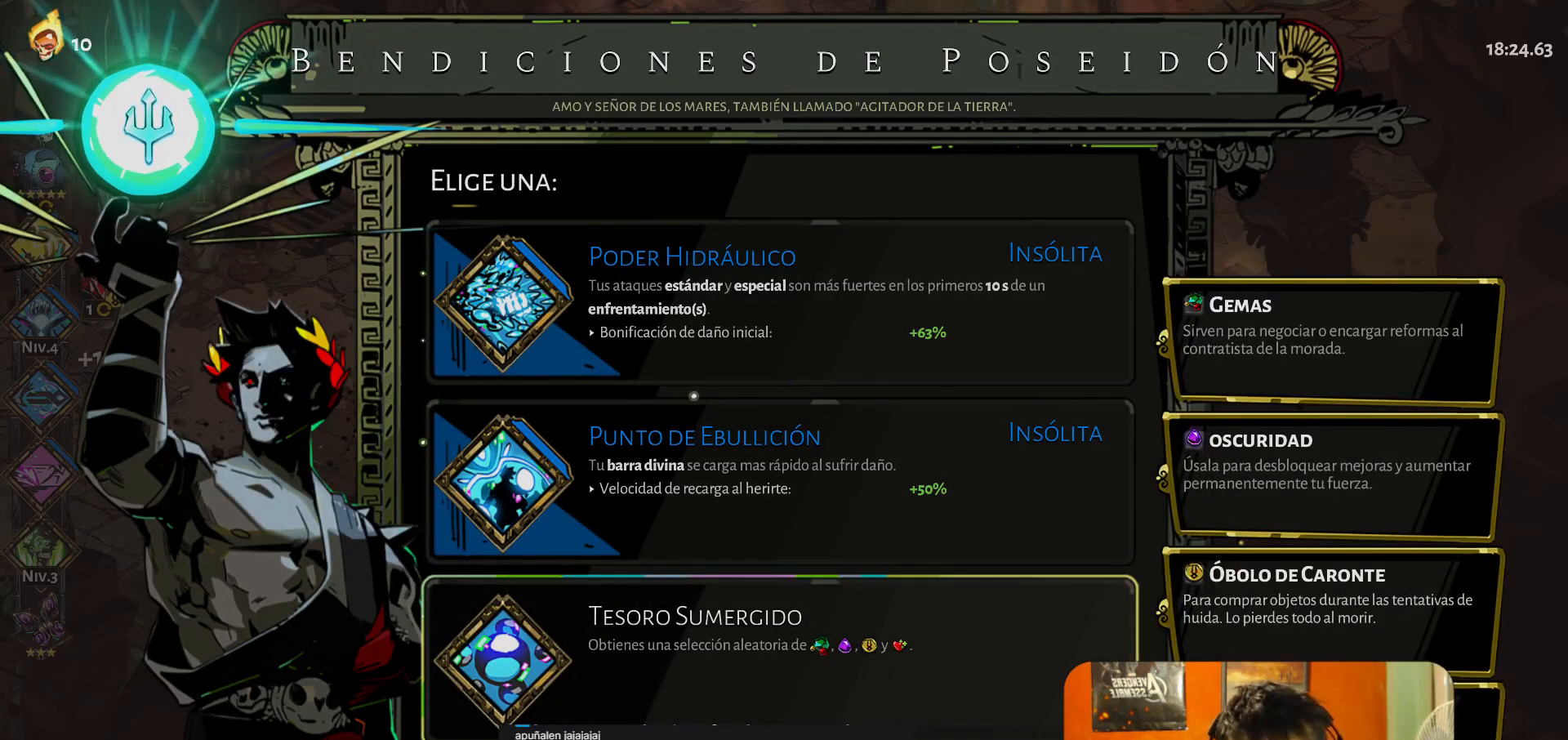
{"buttons": [], "left_stick": "center", "events": []}
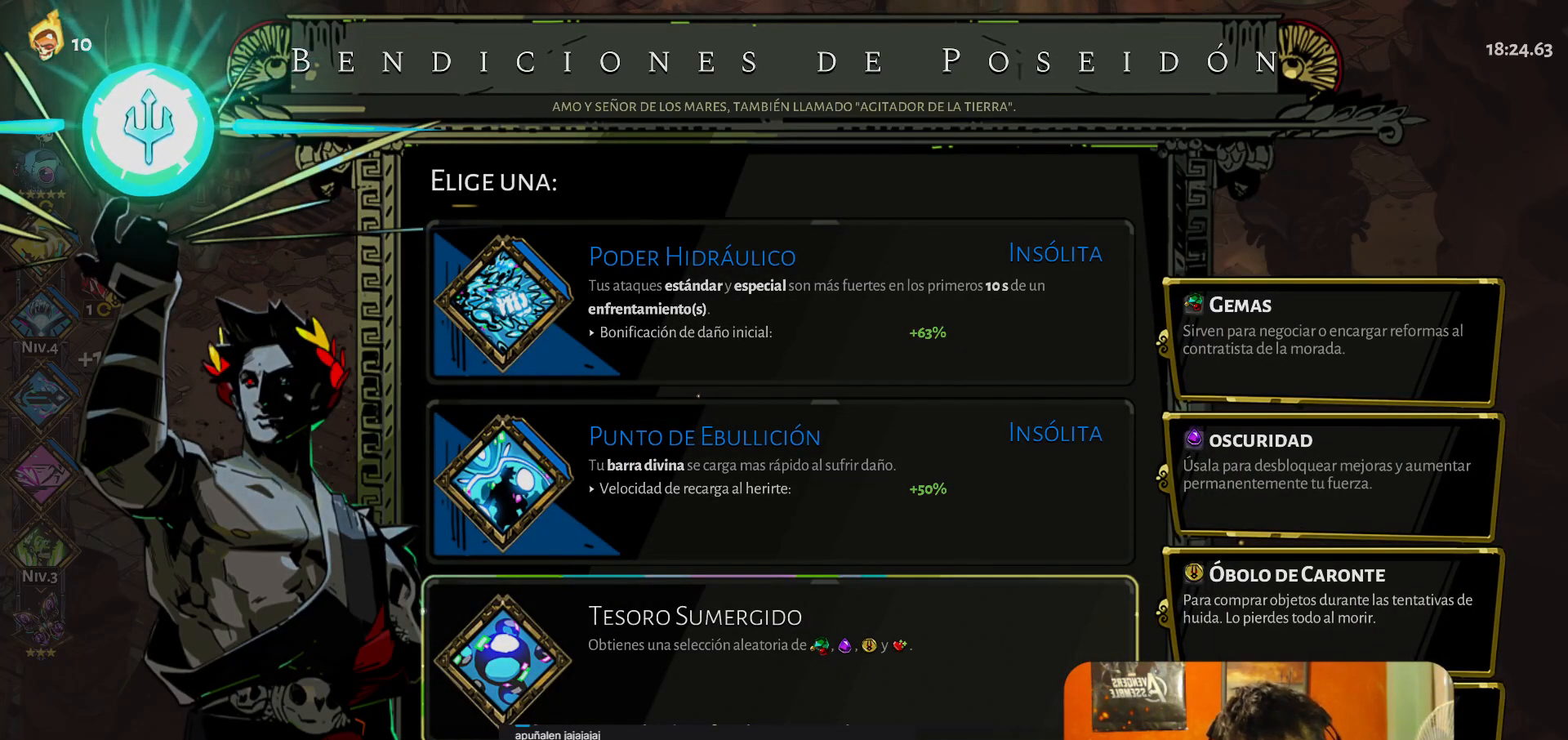
{"buttons": [], "left_stick": "up", "events": [[233, "left_stick", "up"], [383, "left_stick", "center"], [483, "left_stick", "up"]]}
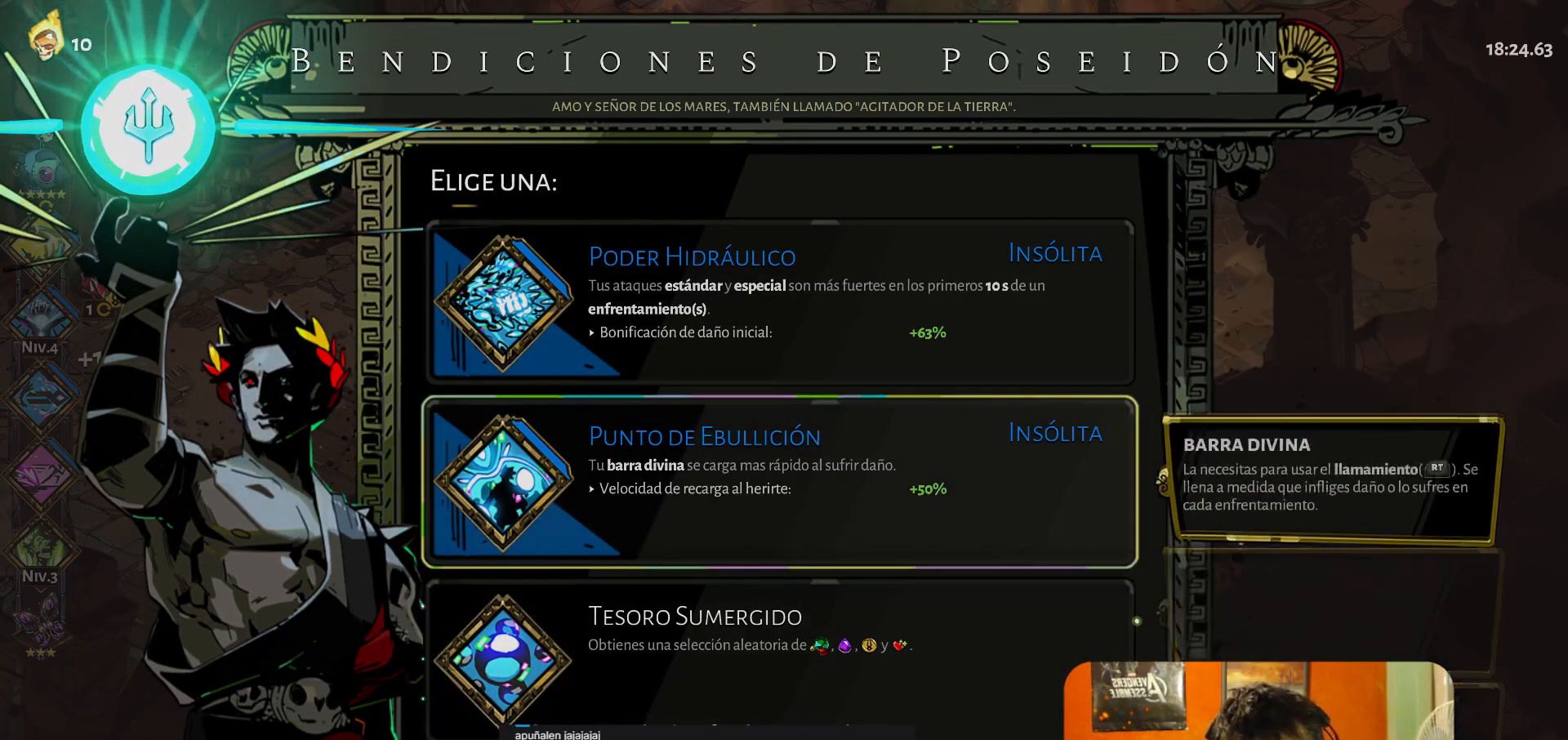
{"buttons": [], "left_stick": "center", "events": [[133, "left_stick", "center"], [300, "left_stick", "down"], [433, "left_stick", "center"]]}
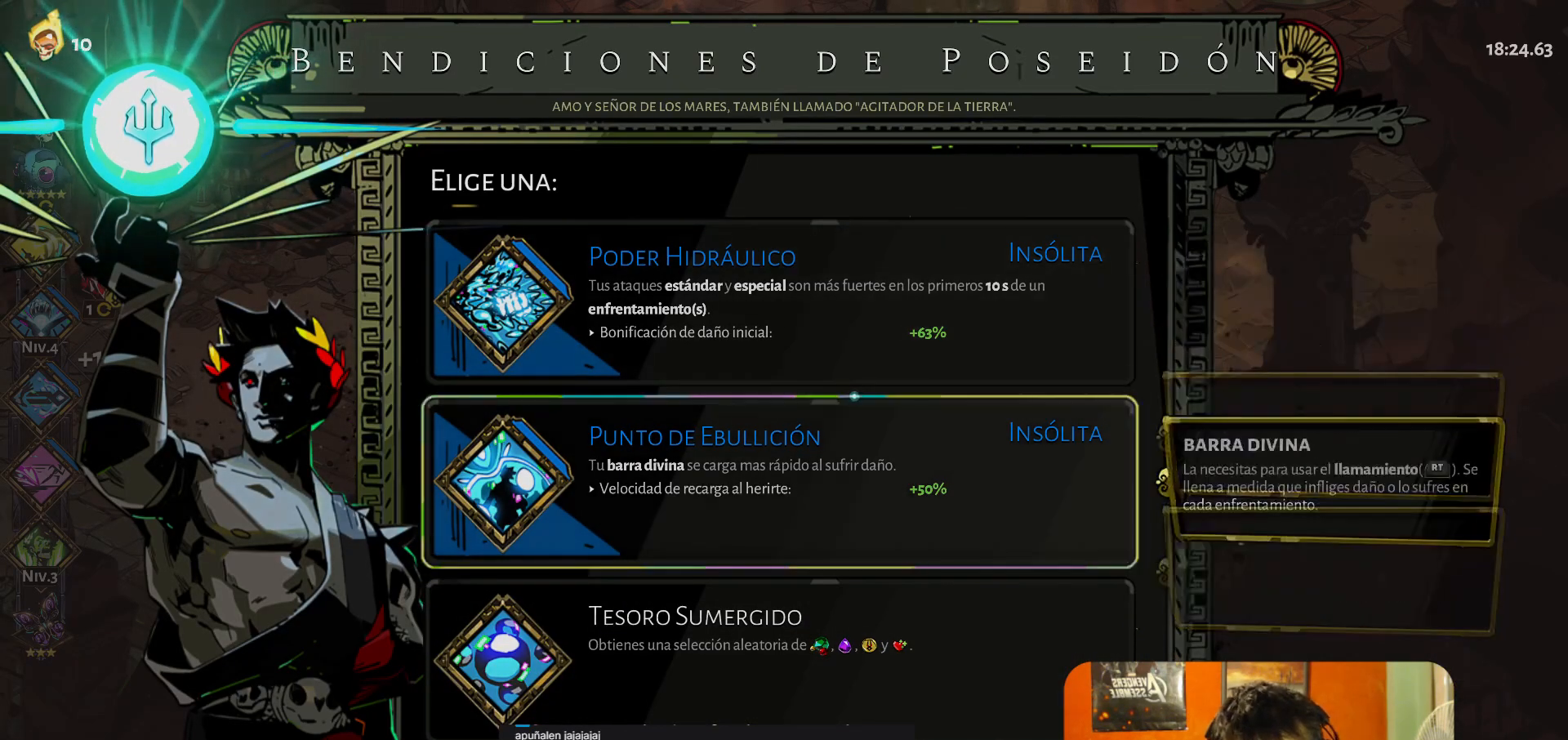
{"buttons": [], "left_stick": "center", "events": [[167, "left_stick", "up"], [300, "left_stick", "center"]]}
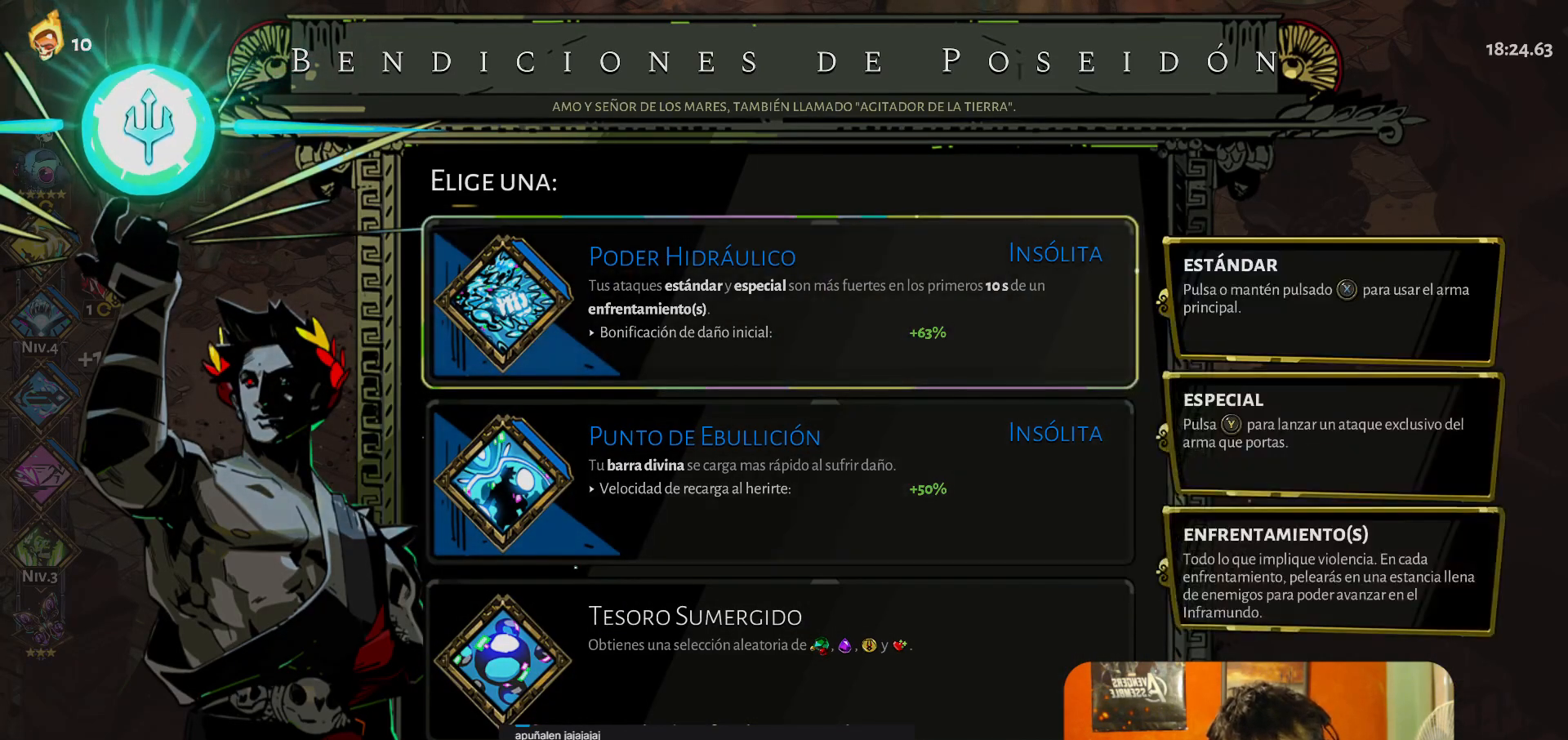
{"buttons": [], "left_stick": "center", "events": []}